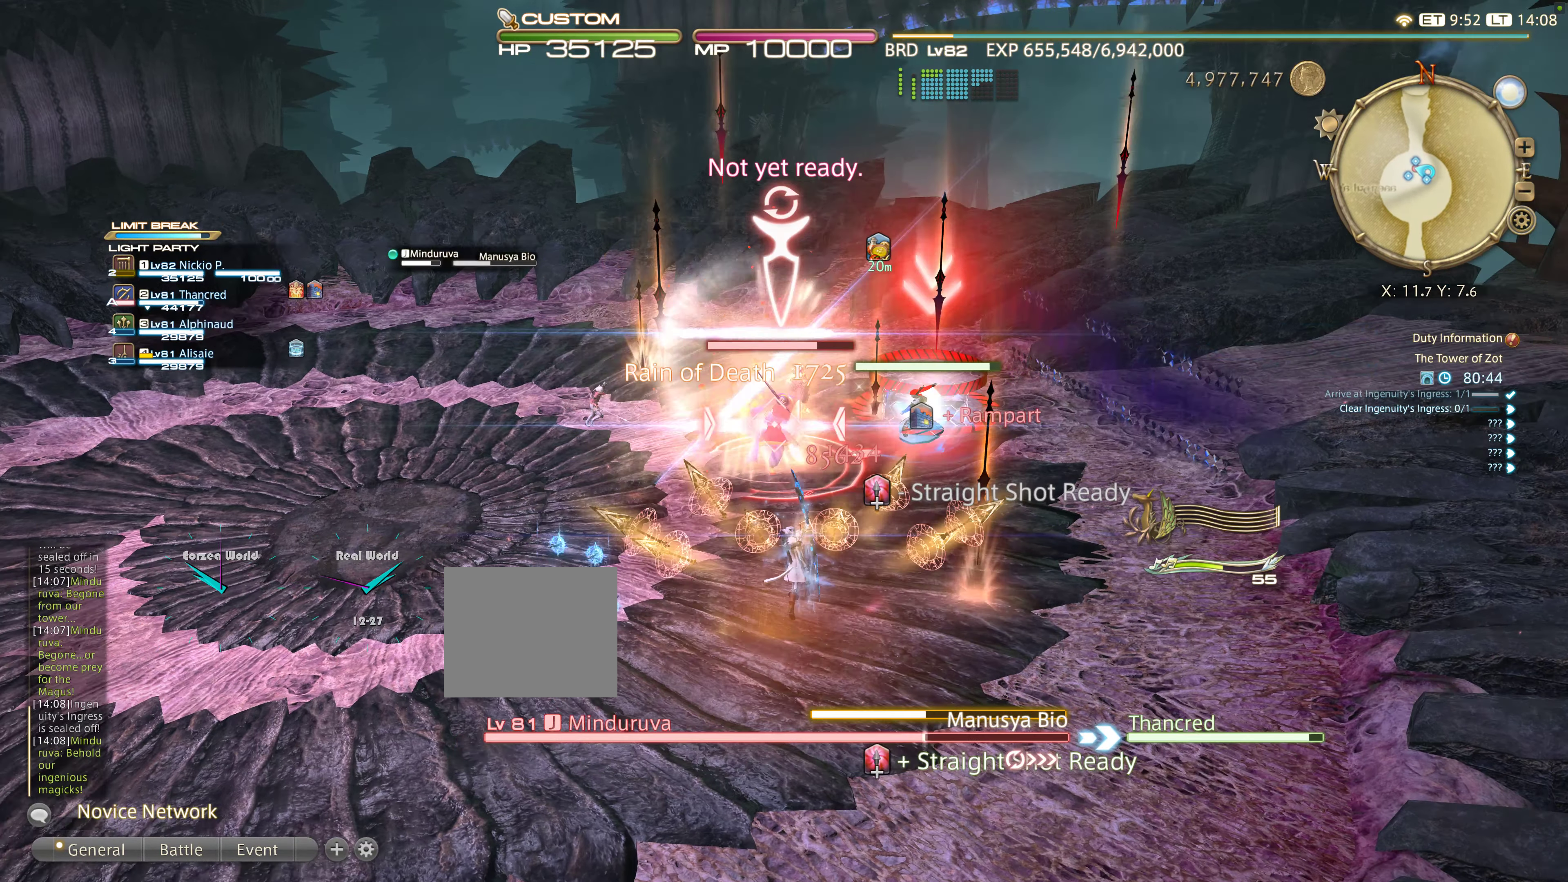
Gameplay with a controller (PlayStation layout); each line is a JSON object with the inputs held at the frame after it. "events" lists button and stick changes between this image and that frame as [ms after this image, input, new state], when the widget could be followed in between.
{"buttons": [], "left_stick": "center", "right_stick": "center"}
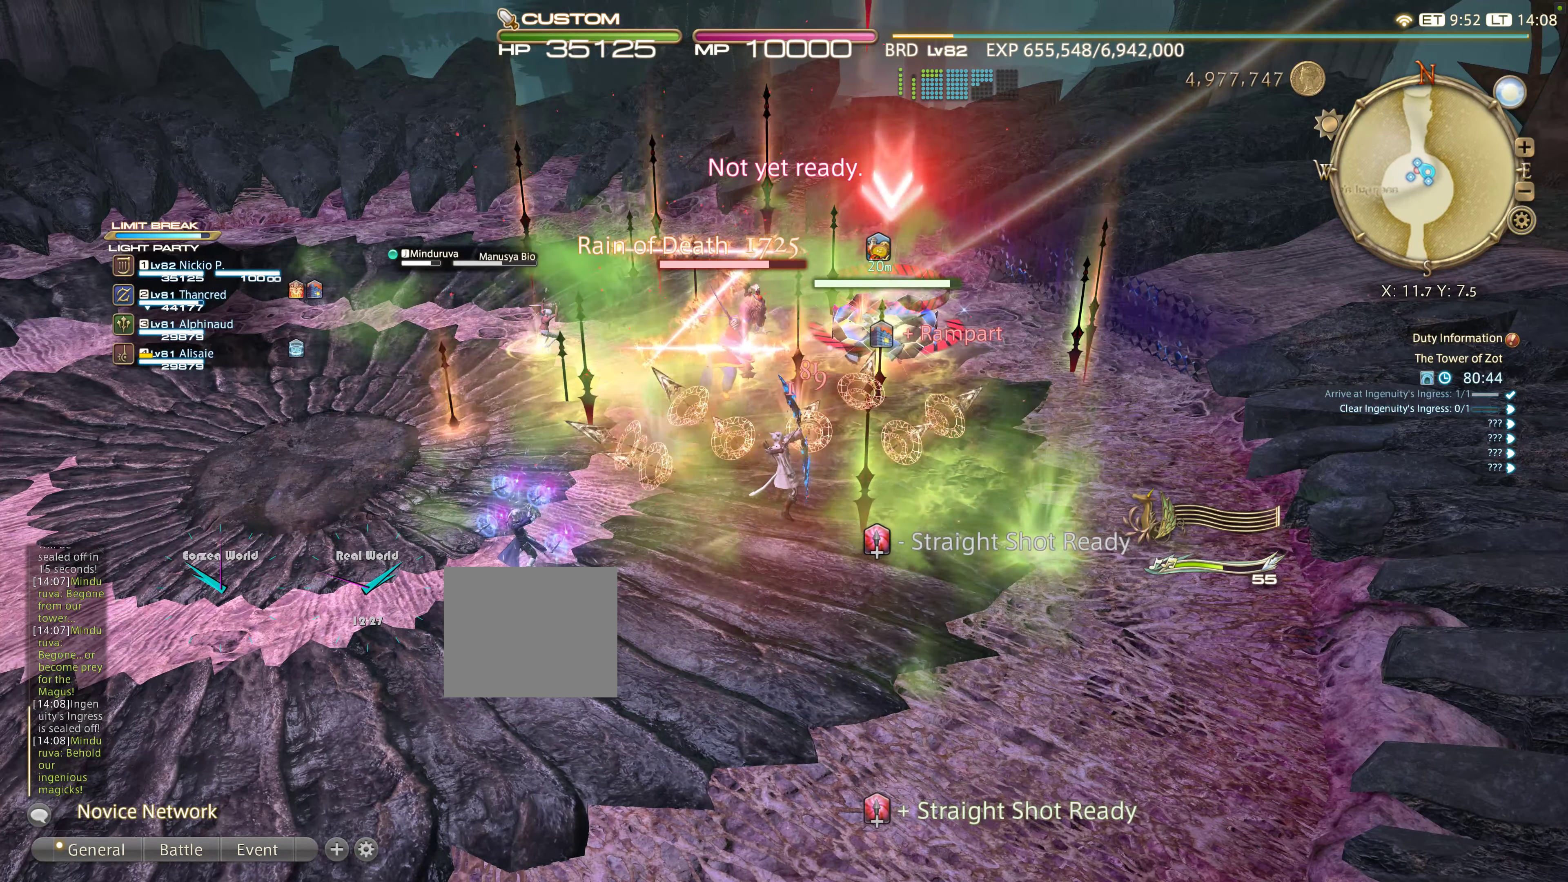
{"buttons": [], "left_stick": "center", "right_stick": "center"}
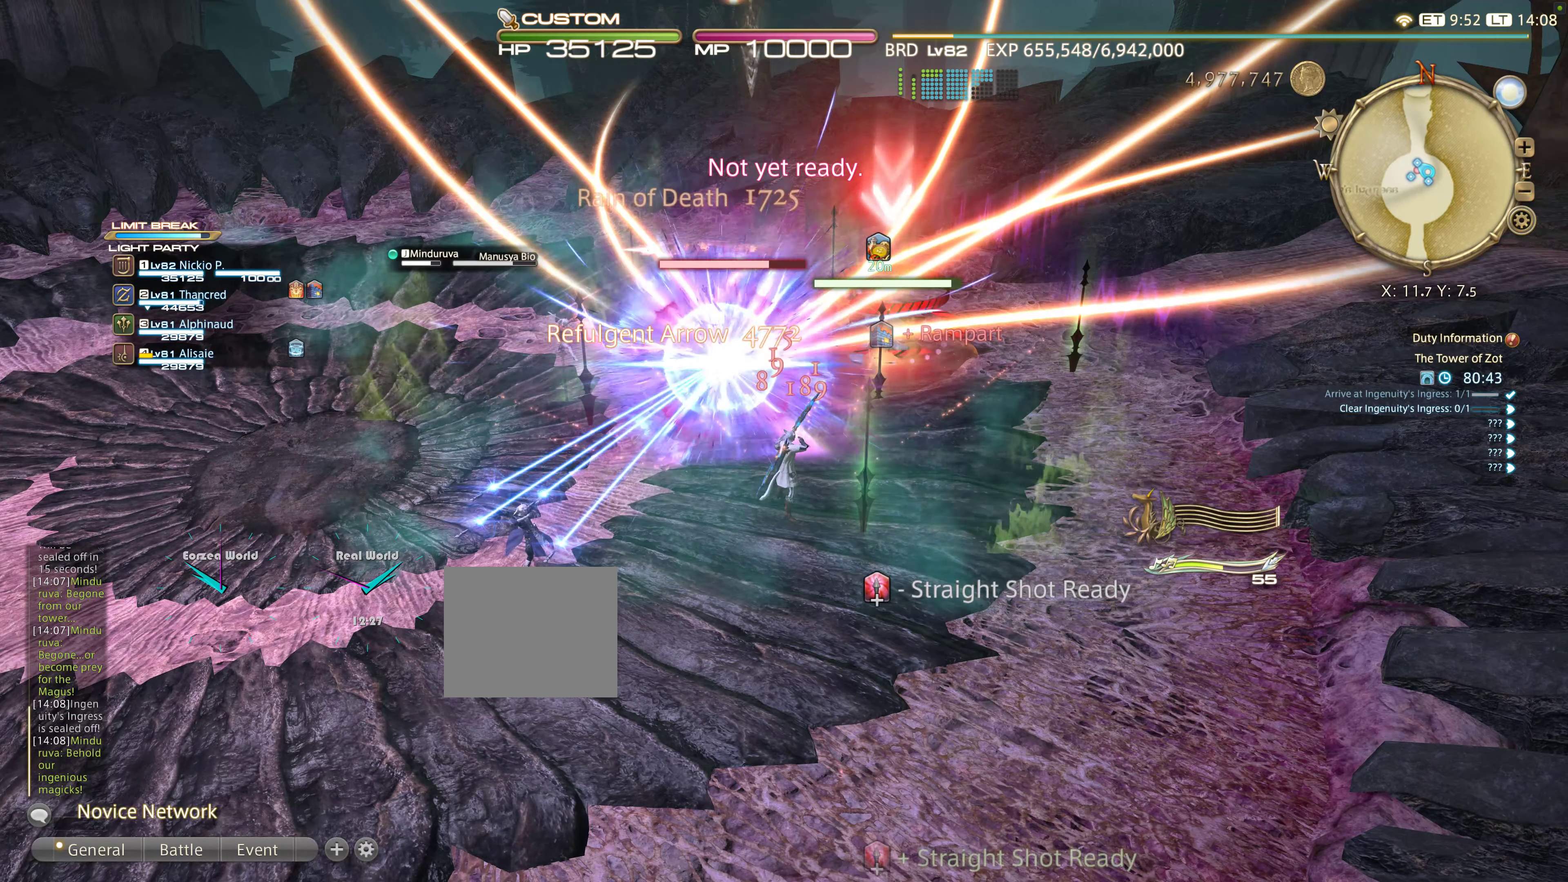
{"buttons": [], "left_stick": "down-left", "right_stick": "right", "events": [[83, "left_stick", "down-left"], [100, "CIRCLE", "down"], [217, "CIRCLE", "up"], [450, "right_stick", "right"]]}
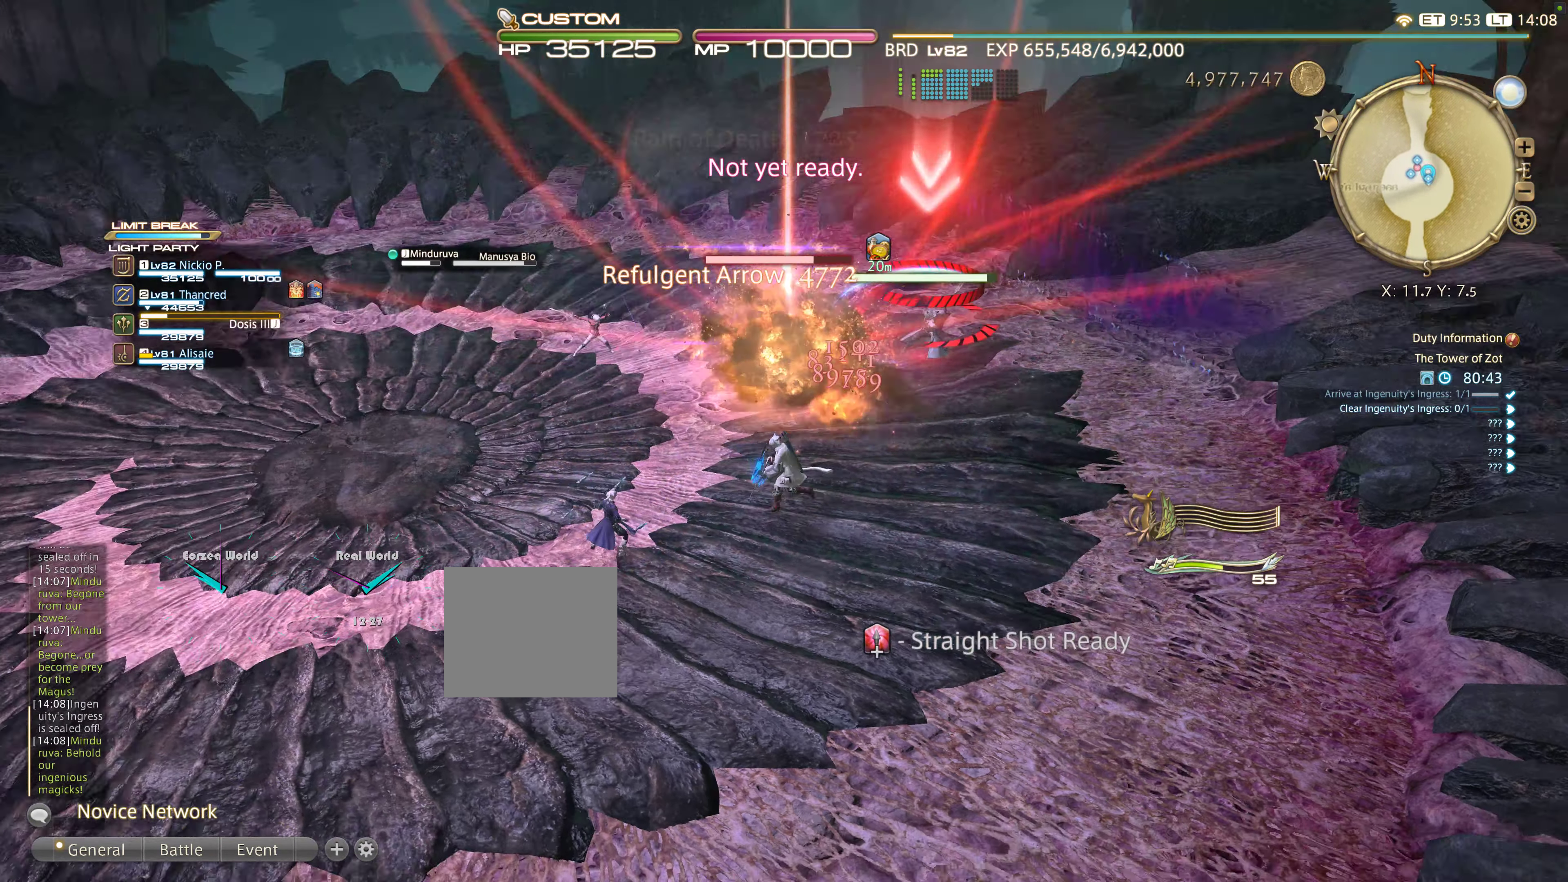
{"buttons": ["TRIANGLE"], "left_stick": "left", "right_stick": "center", "events": [[184, "left_stick", "left"], [250, "right_stick", "center"], [267, "TRIANGLE", "down"]]}
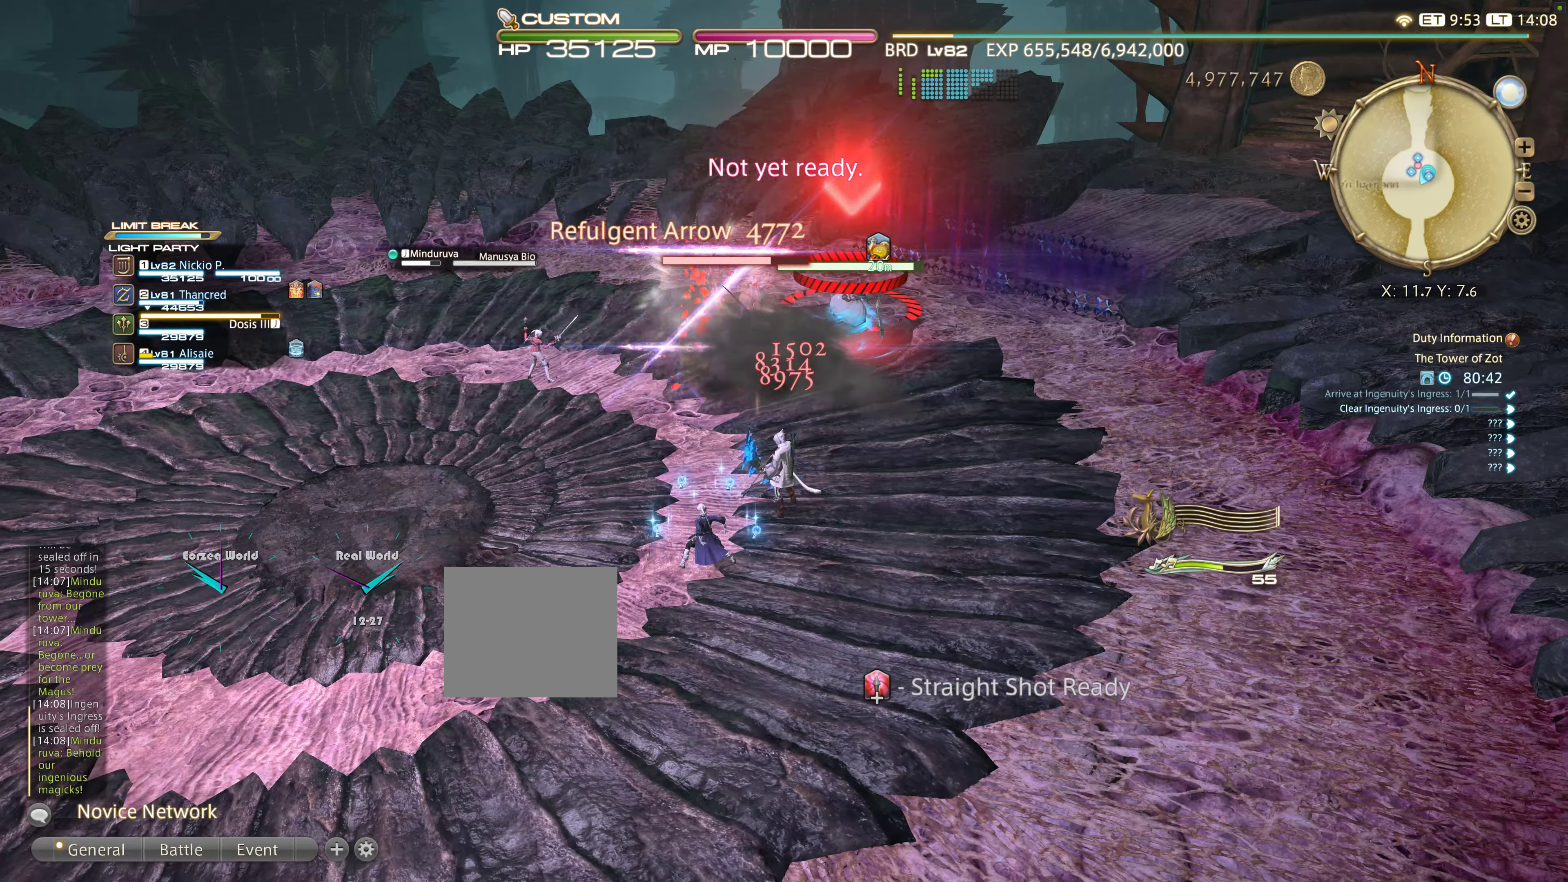
{"buttons": [], "left_stick": "down-left", "right_stick": "center", "events": [[100, "CROSS", "down"], [100, "left_stick", "down-left"], [167, "TRIANGLE", "up"], [300, "CROSS", "up"], [434, "DPAD_LEFT", "down"], [484, "DPAD_LEFT", "up"]]}
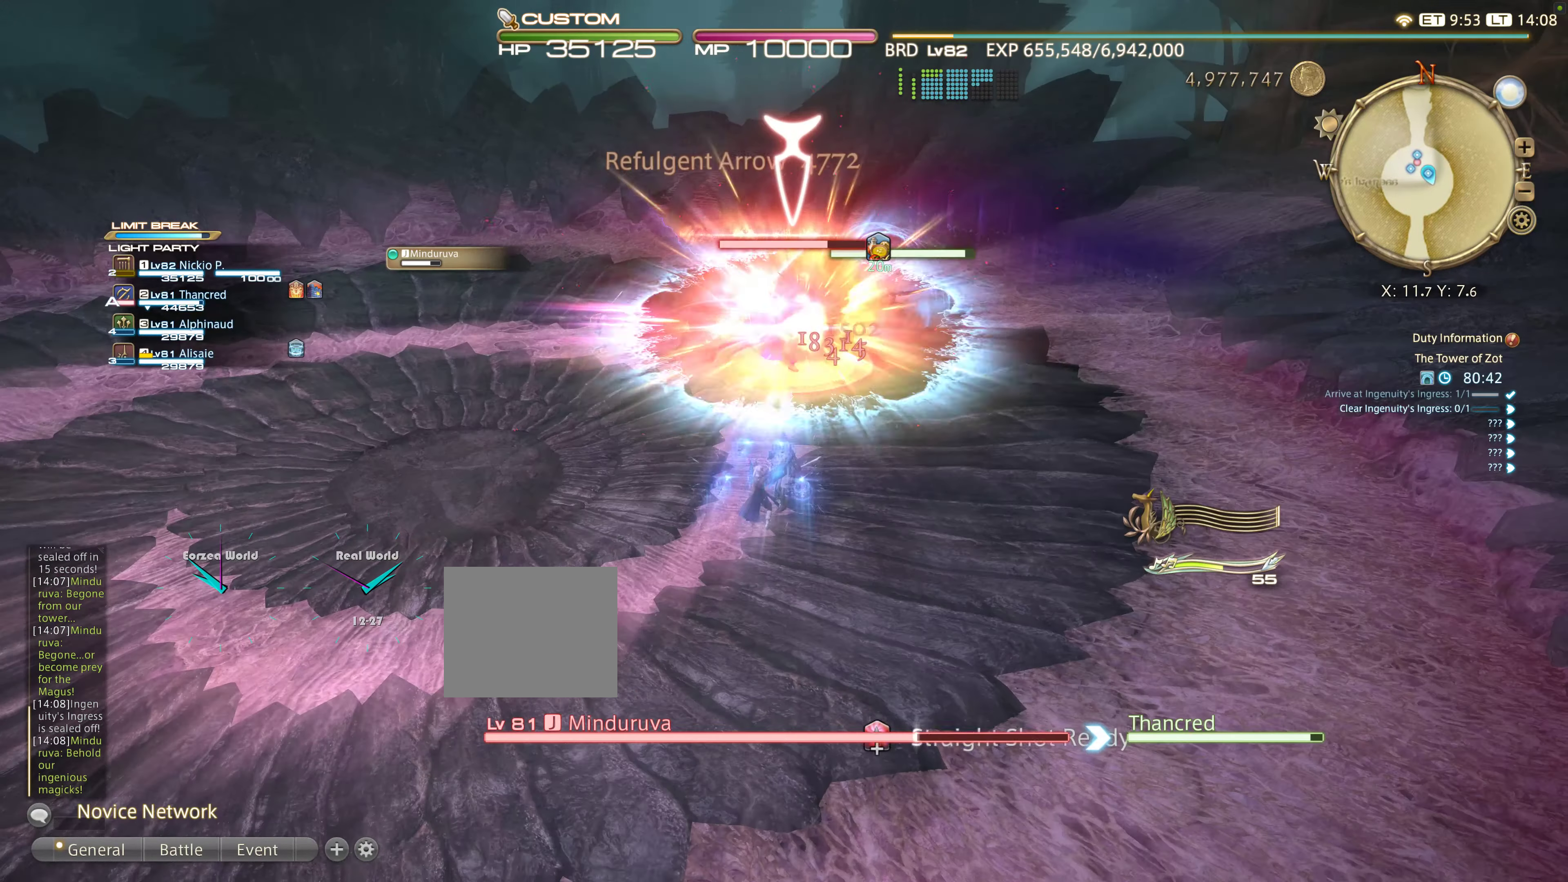
{"buttons": ["R2"], "left_stick": "down", "right_stick": "center", "events": [[17, "left_stick", "down"], [167, "R2", "down"], [217, "CIRCLE", "down"], [250, "CIRCLE", "up"], [250, "CROSS", "down"], [300, "CROSS", "up"], [350, "CIRCLE", "down"], [434, "CIRCLE", "up"]]}
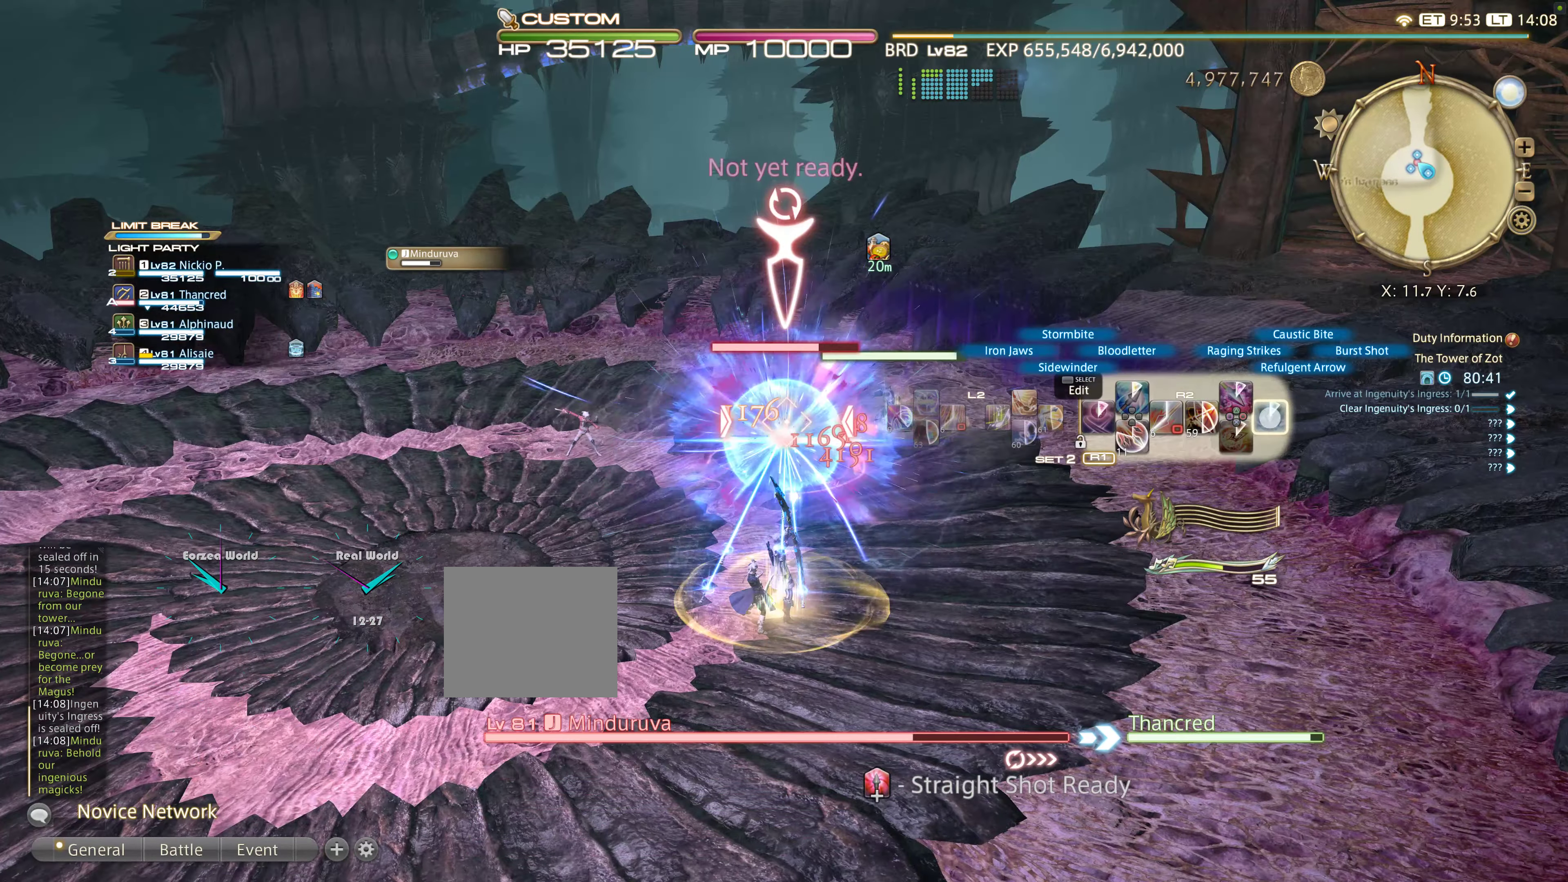
{"buttons": ["R2"], "left_stick": "center", "right_stick": "center", "events": [[50, "CIRCLE", "down"], [100, "CIRCLE", "up"], [350, "CIRCLE", "down"], [467, "CIRCLE", "up"], [467, "left_stick", "center"]]}
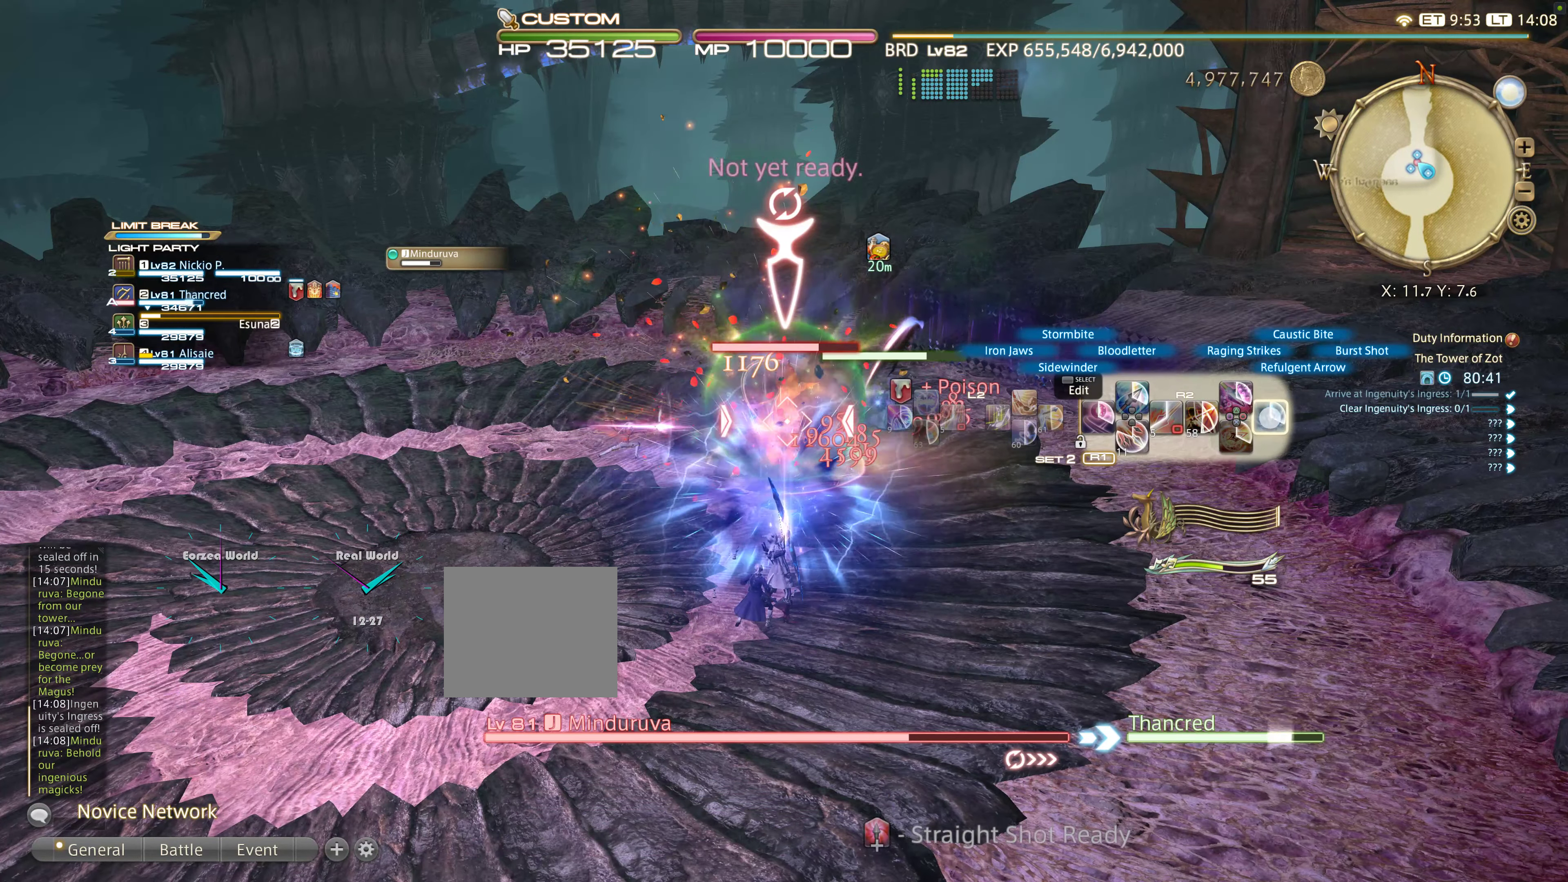
{"buttons": ["CIRCLE", "R2"], "left_stick": "up-right", "right_stick": "center", "events": [[84, "CIRCLE", "down"], [217, "CIRCLE", "up"], [217, "left_stick", "up-right"], [300, "CIRCLE", "down"], [384, "CIRCLE", "up"], [484, "CIRCLE", "down"]]}
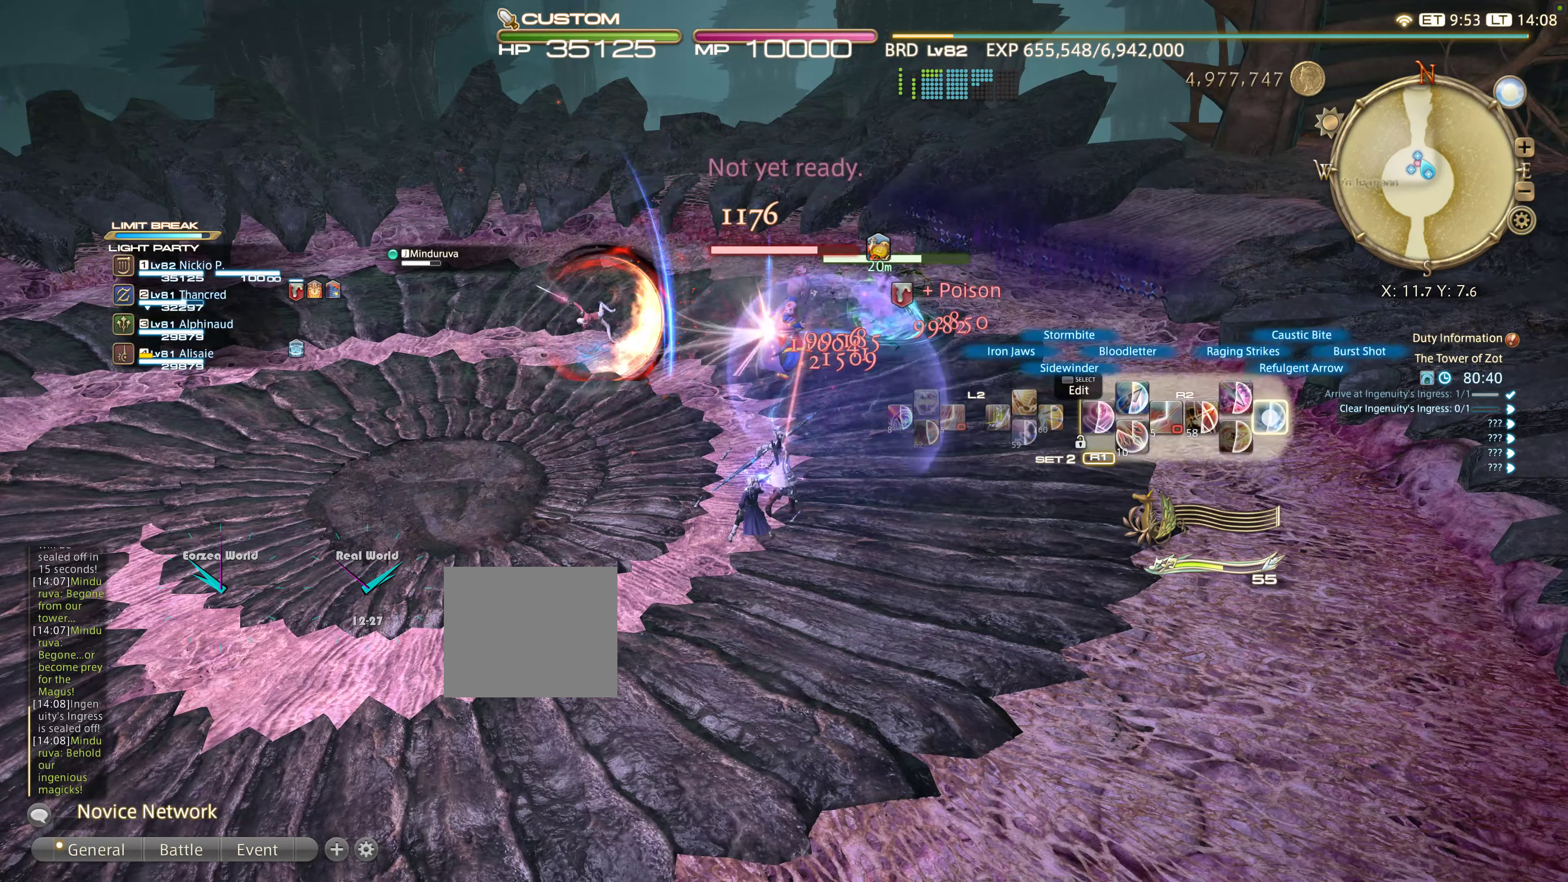
{"buttons": ["CIRCLE"], "left_stick": "center", "right_stick": "center", "events": [[34, "CIRCLE", "up"], [84, "R2", "up"], [117, "CIRCLE", "down"], [200, "CIRCLE", "up"], [334, "left_stick", "center"], [467, "CIRCLE", "down"]]}
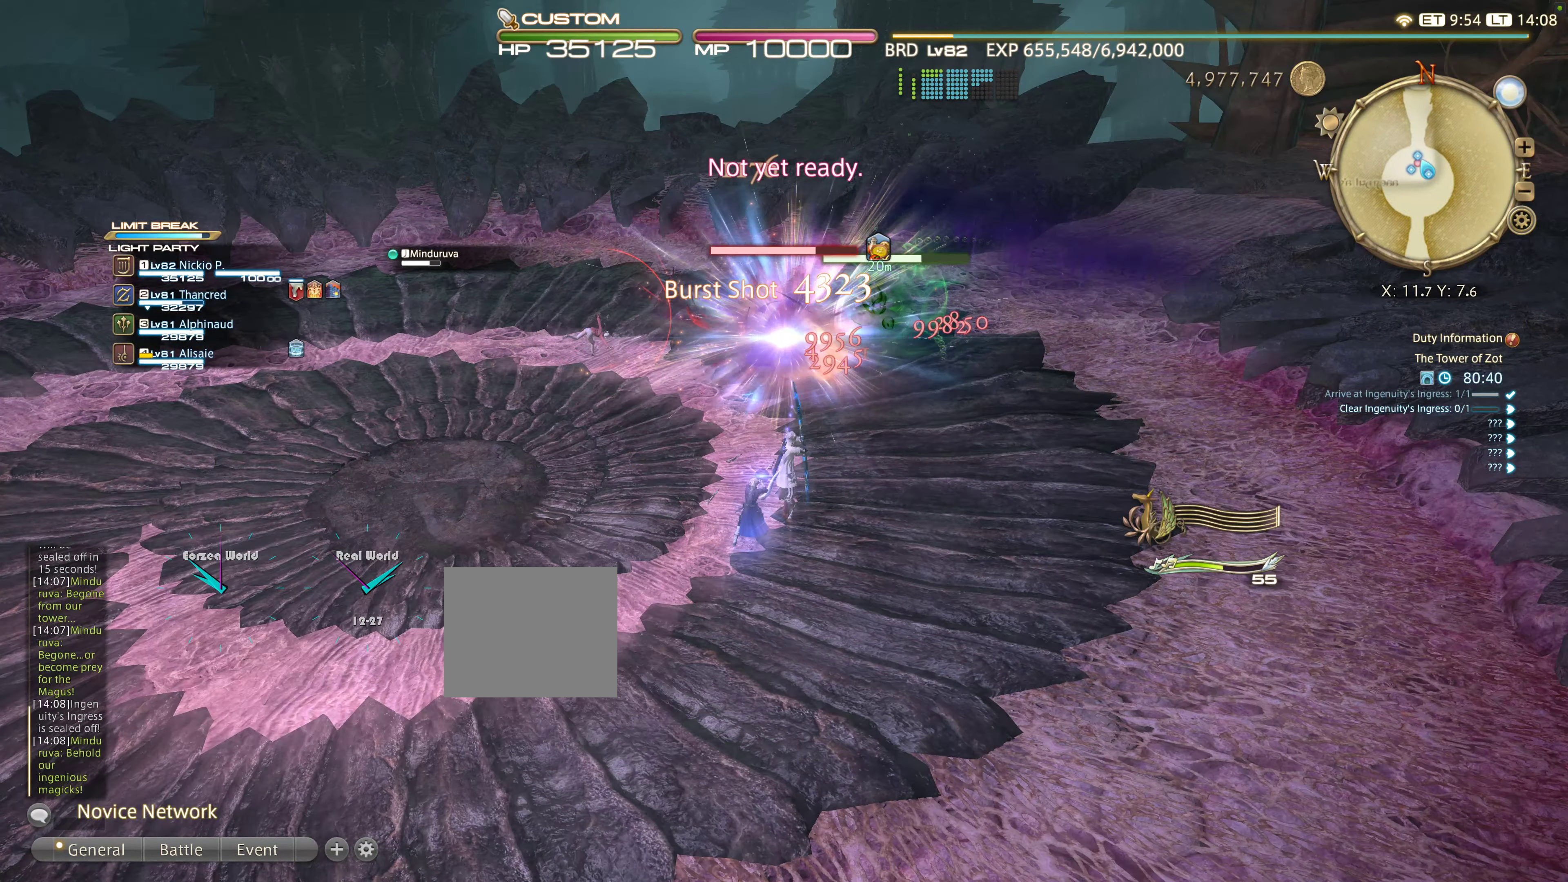
{"buttons": ["CROSS"], "left_stick": "center", "right_stick": "center", "events": [[17, "left_stick", "up"], [34, "CIRCLE", "up"], [217, "CIRCLE", "down"], [317, "CIRCLE", "up"], [350, "left_stick", "center"], [434, "CROSS", "down"]]}
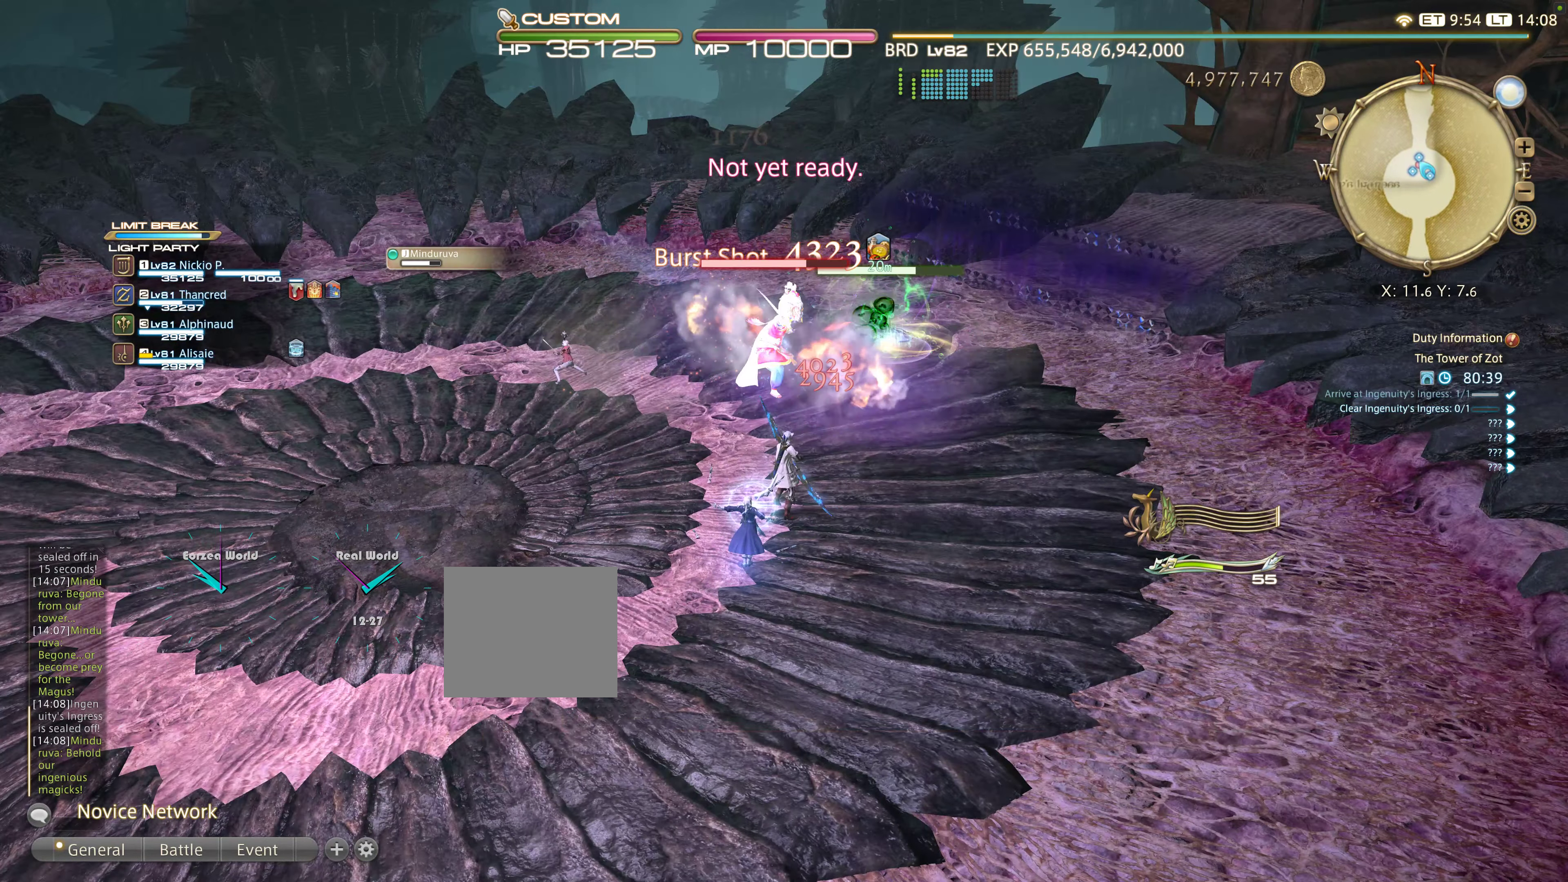
{"buttons": ["CIRCLE", "R1", "R2"], "left_stick": "center", "right_stick": "center", "events": [[50, "CROSS", "up"], [200, "R2", "down"], [267, "CIRCLE", "down"], [384, "CIRCLE", "up"], [434, "CIRCLE", "down"], [450, "R1", "down"]]}
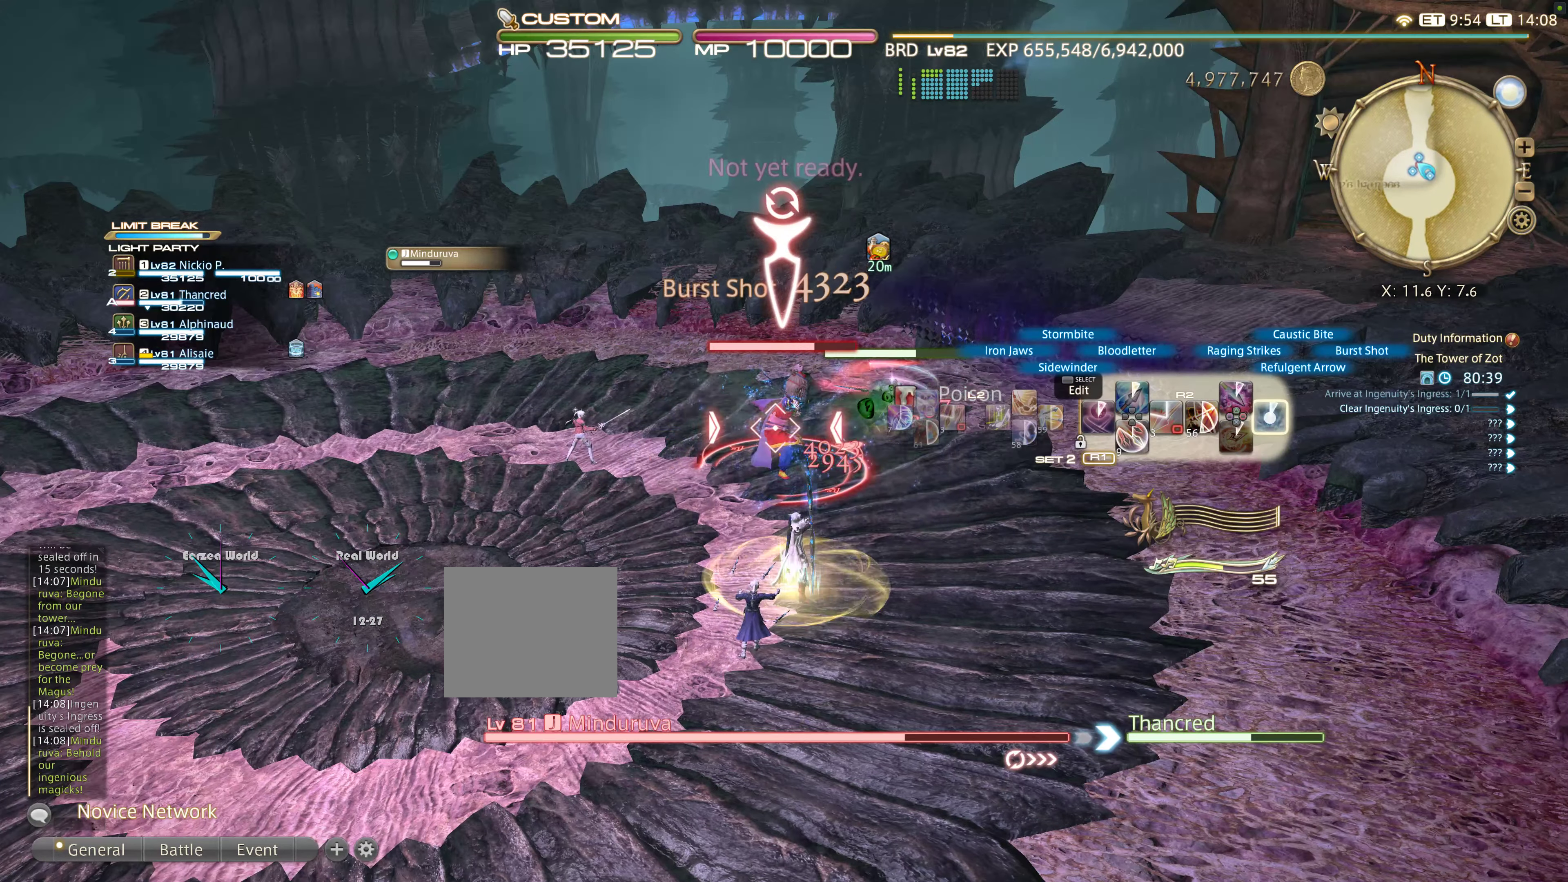
{"buttons": ["CIRCLE", "R1", "R2"], "left_stick": "center", "right_stick": "center"}